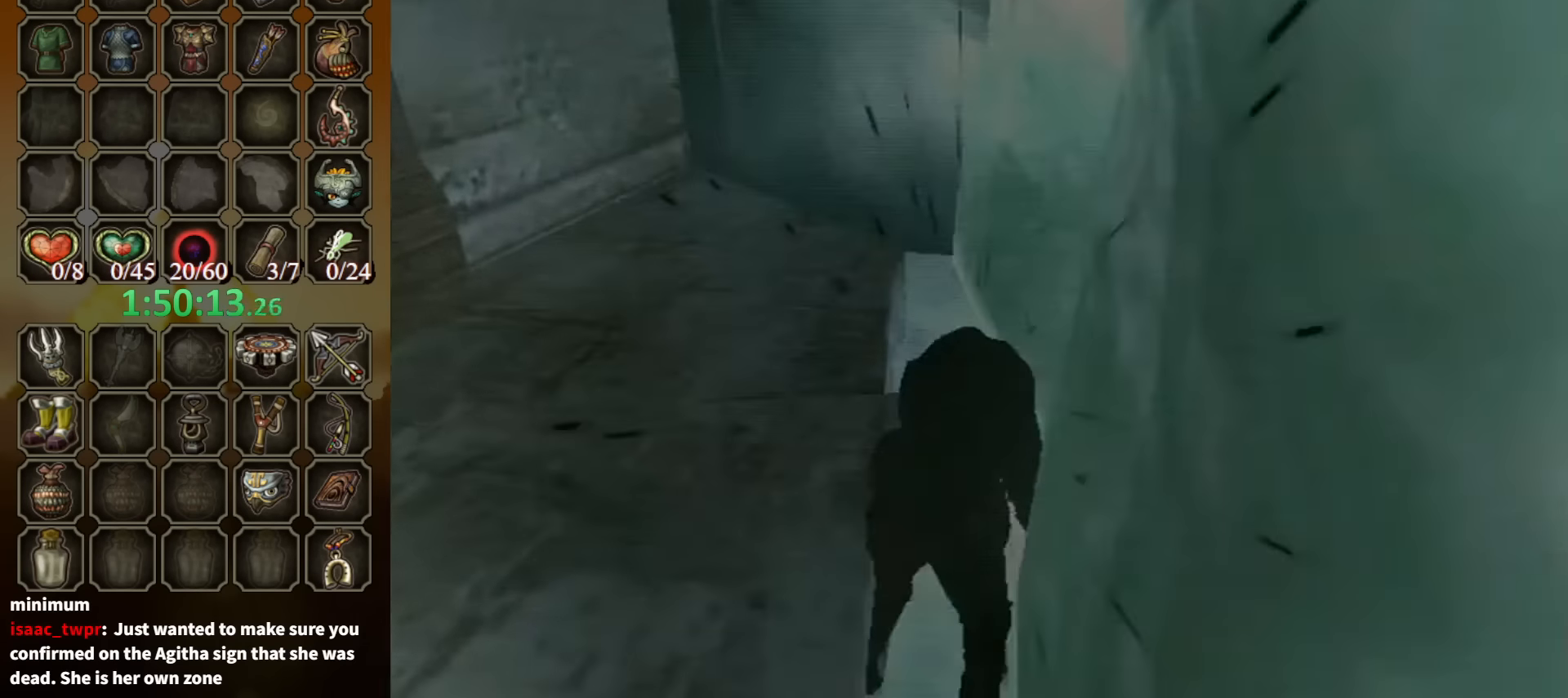
Gameplay with a controller (Nintendo layout); each line is a JSON object with the inputs held at the frame after it. "events" lists button and stick changes between this image and that frame as [ms after this image, input, new state], when the widget could be followed in between. Not read: L3 R3.
{"buttons": [], "left_stick": "center", "right_stick": "center", "events": []}
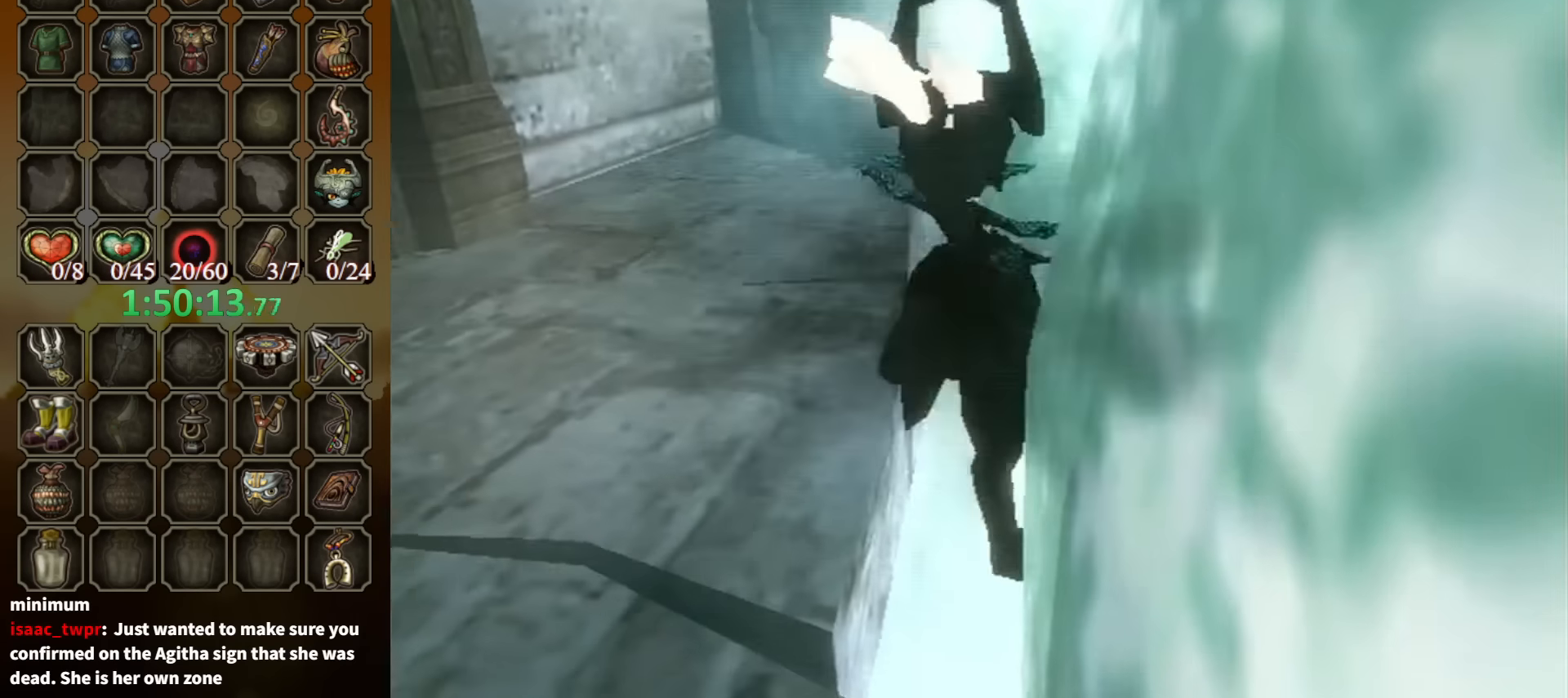
{"buttons": [], "left_stick": "left", "right_stick": "center", "events": [[500, "left_stick", "left"]]}
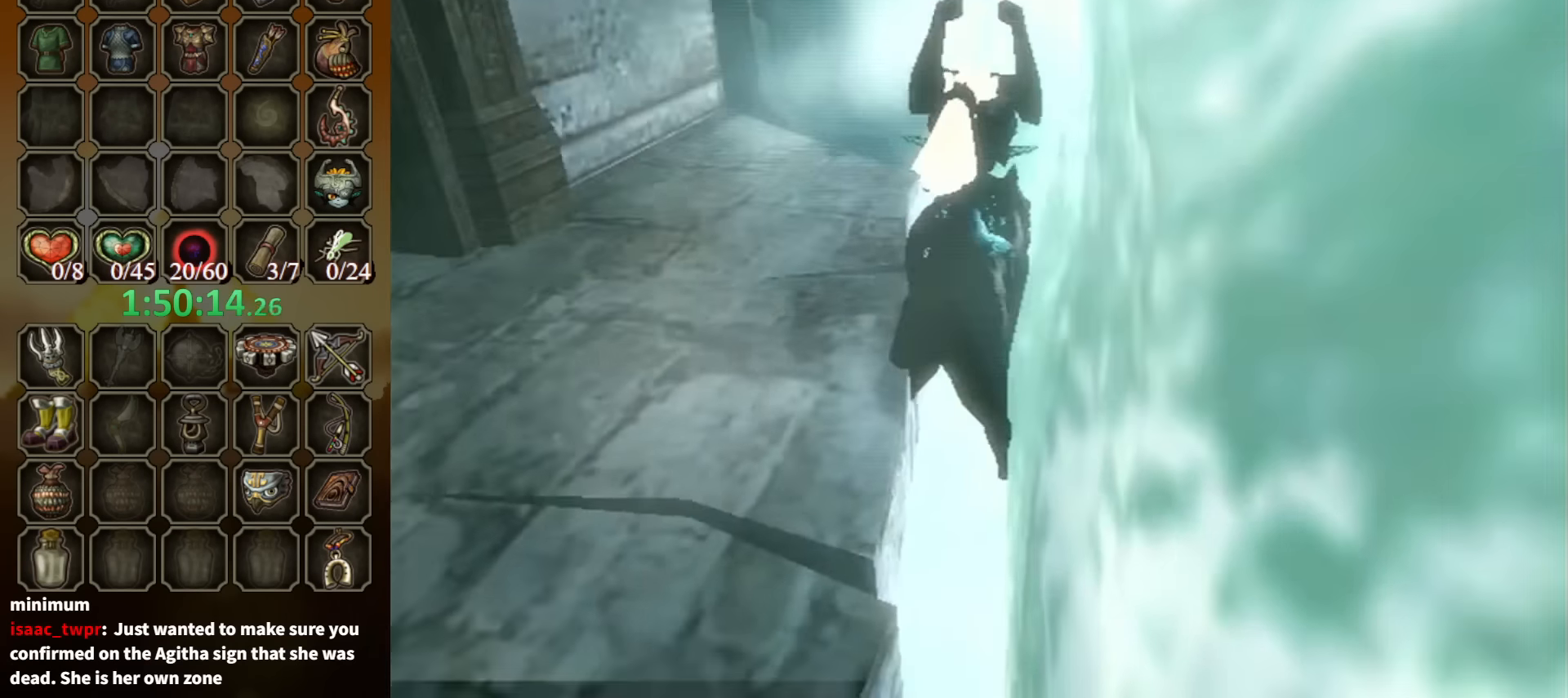
{"buttons": [], "left_stick": "center", "right_stick": "center", "events": [[167, "left_stick", "center"]]}
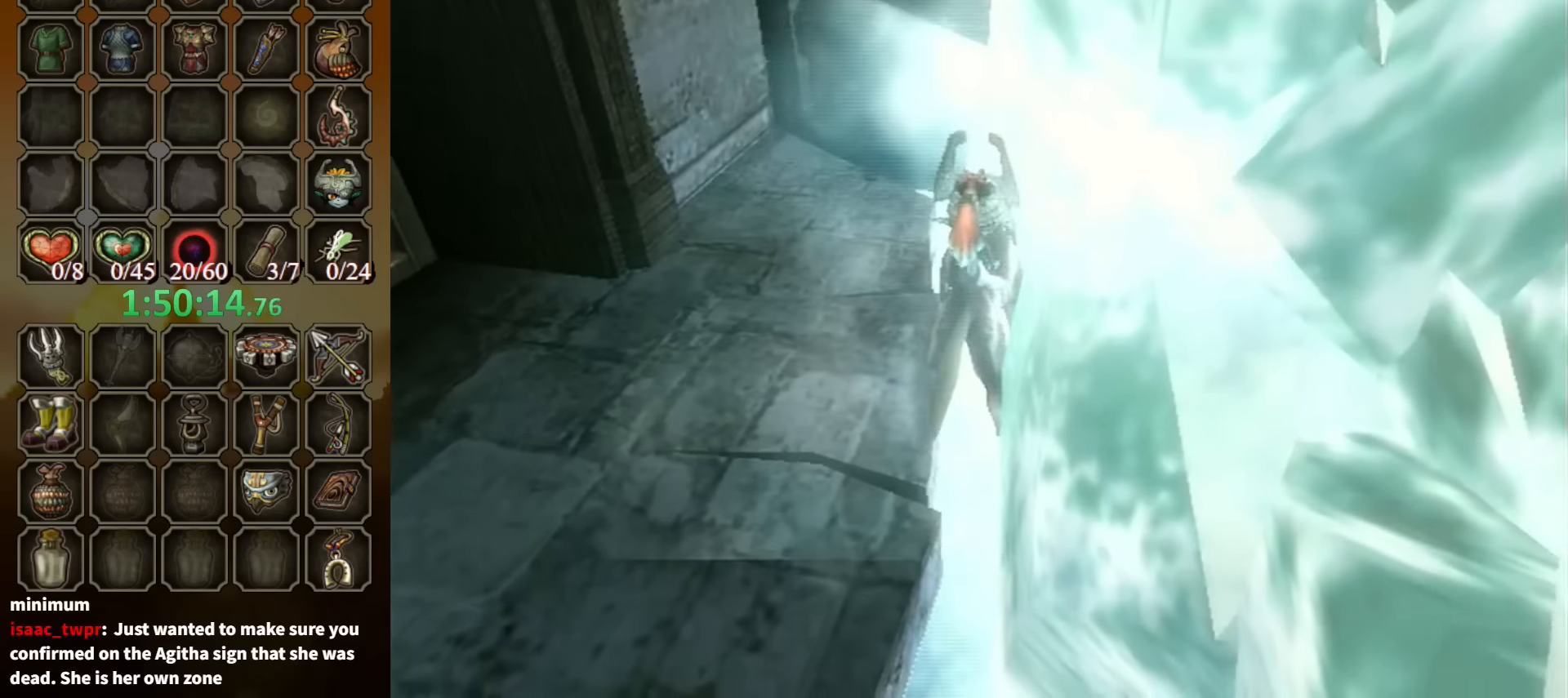
{"buttons": [], "left_stick": "center", "right_stick": "center", "events": [[267, "left_stick", "down-left"], [433, "left_stick", "center"]]}
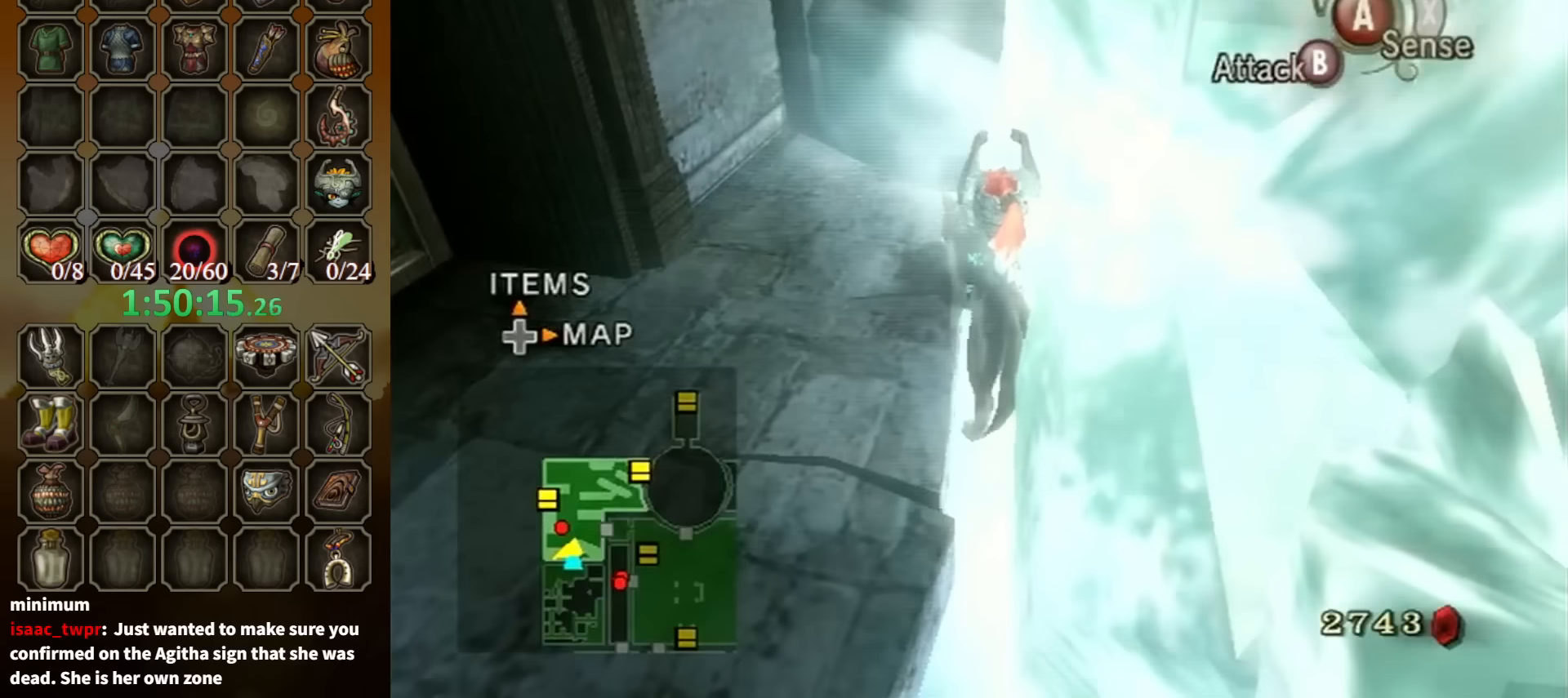
{"buttons": [], "left_stick": "down", "right_stick": "center", "events": [[167, "left_stick", "down-left"], [300, "left_stick", "center"], [467, "left_stick", "down"]]}
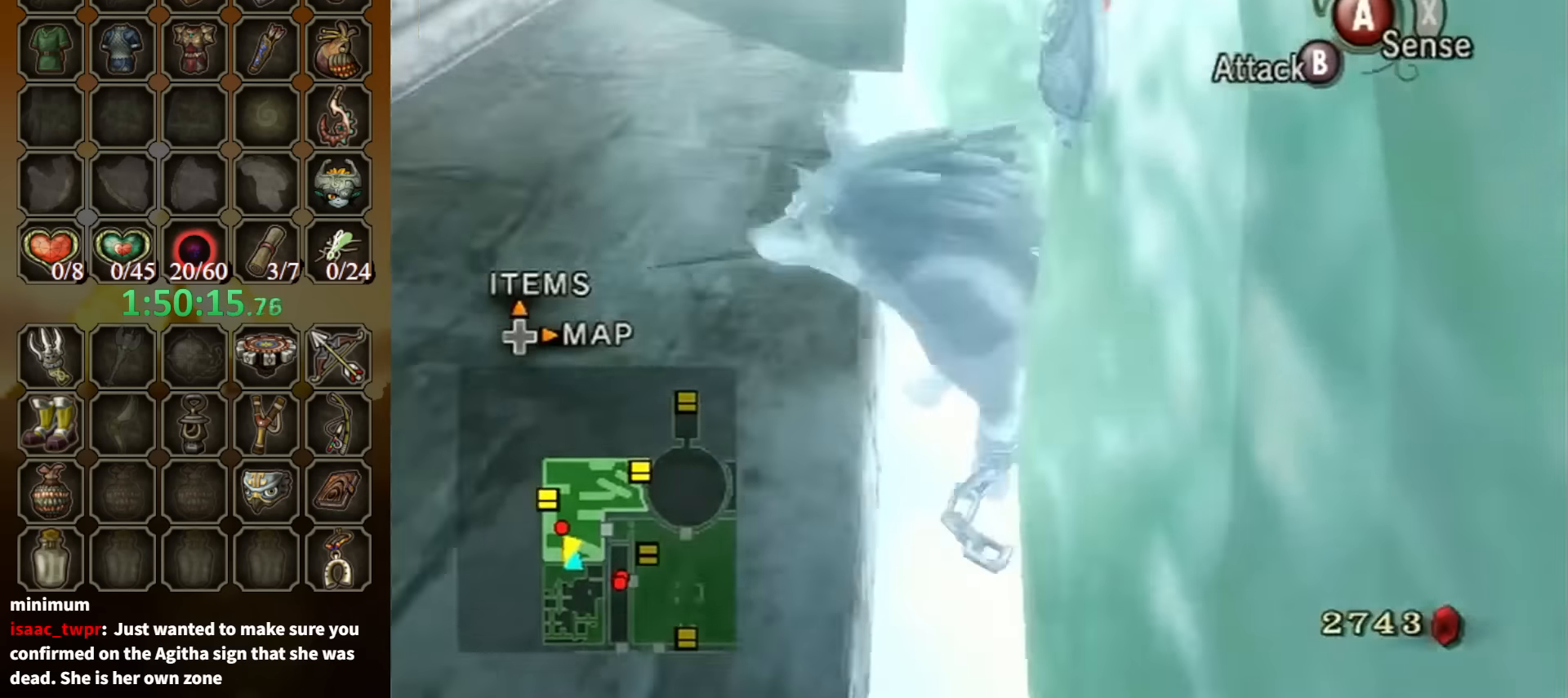
{"buttons": ["R1"], "left_stick": "center", "right_stick": "center", "events": [[167, "left_stick", "center"], [433, "R1", "down"]]}
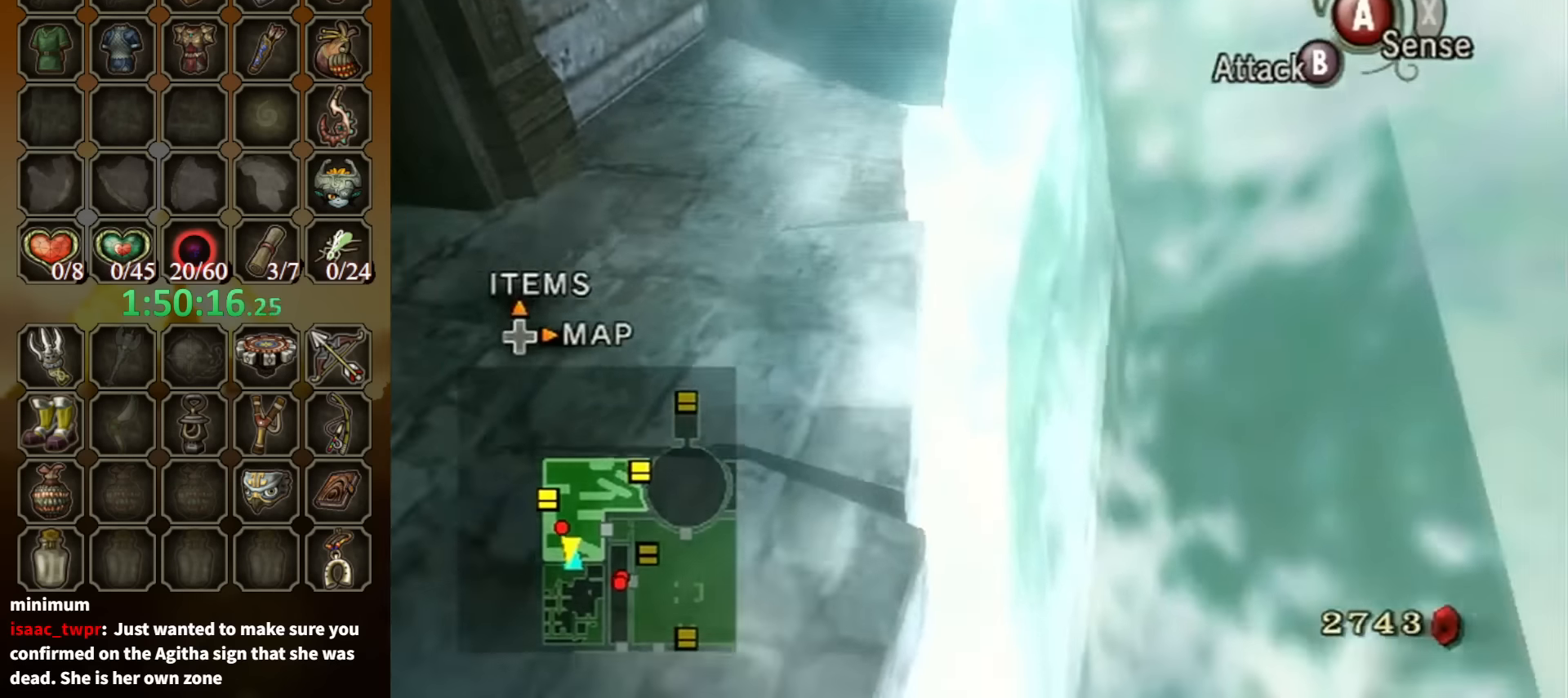
{"buttons": ["A"], "left_stick": "up-right", "right_stick": "center", "events": [[100, "R1", "up"], [200, "left_stick", "up-right"], [367, "left_stick", "left"], [433, "left_stick", "down-right"], [500, "A", "down"], [500, "left_stick", "up-right"]]}
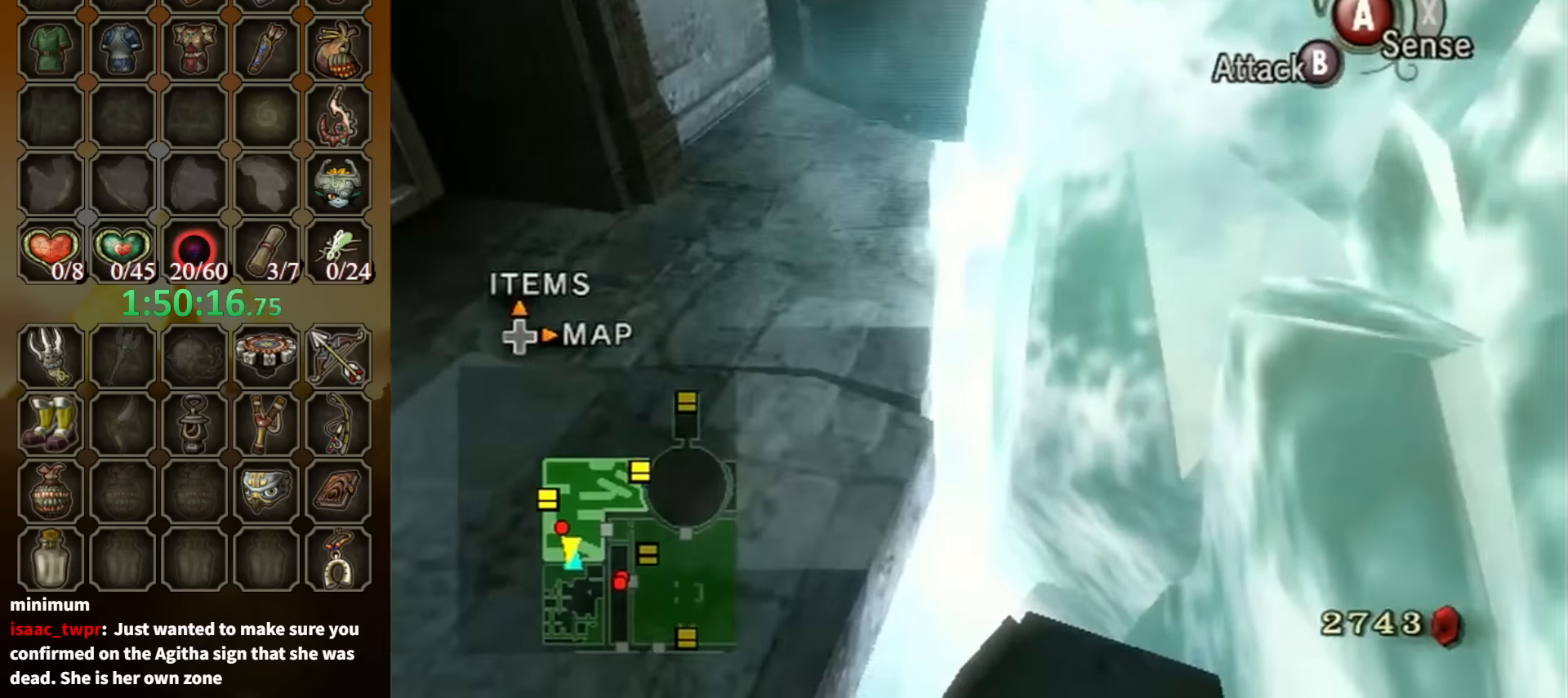
{"buttons": ["A", "B"], "left_stick": "up-right", "right_stick": "center", "events": [[33, "B", "down"], [100, "B", "up"], [100, "left_stick", "up-left"], [200, "B", "down"], [233, "A", "up"], [233, "B", "up"], [233, "left_stick", "up-right"], [300, "A", "down"], [300, "left_stick", "up-left"], [333, "B", "down"], [367, "B", "up"], [367, "left_stick", "down-left"], [433, "A", "up"], [433, "left_stick", "down-right"], [467, "A", "down"], [500, "B", "down"], [500, "left_stick", "up-right"]]}
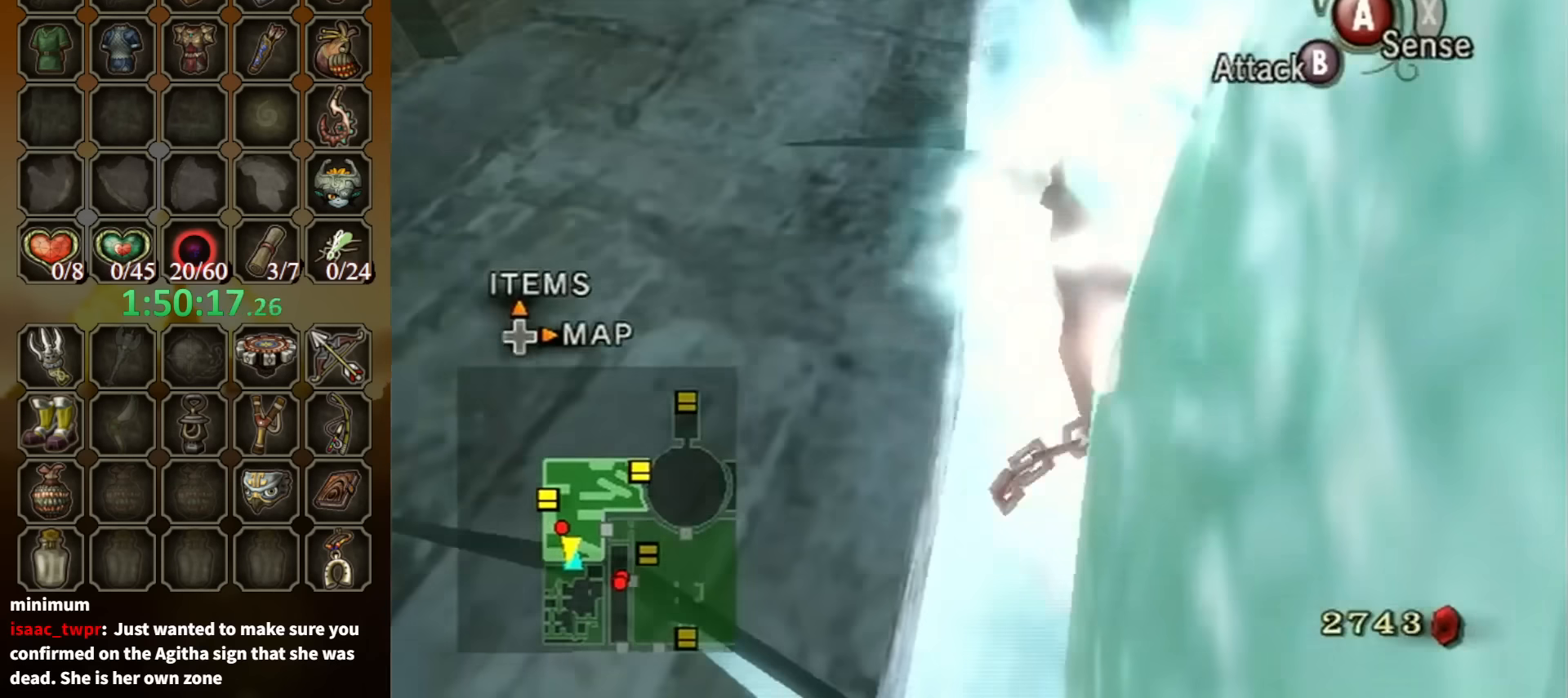
{"buttons": ["L1"], "left_stick": "center", "right_stick": "center", "events": [[33, "A", "up"], [33, "B", "up"], [67, "left_stick", "up-left"], [100, "A", "down"], [133, "B", "down"], [133, "left_stick", "down-left"], [200, "B", "up"], [200, "left_stick", "center"], [233, "A", "up"], [267, "A", "down"], [300, "A", "up"], [400, "L1", "down"]]}
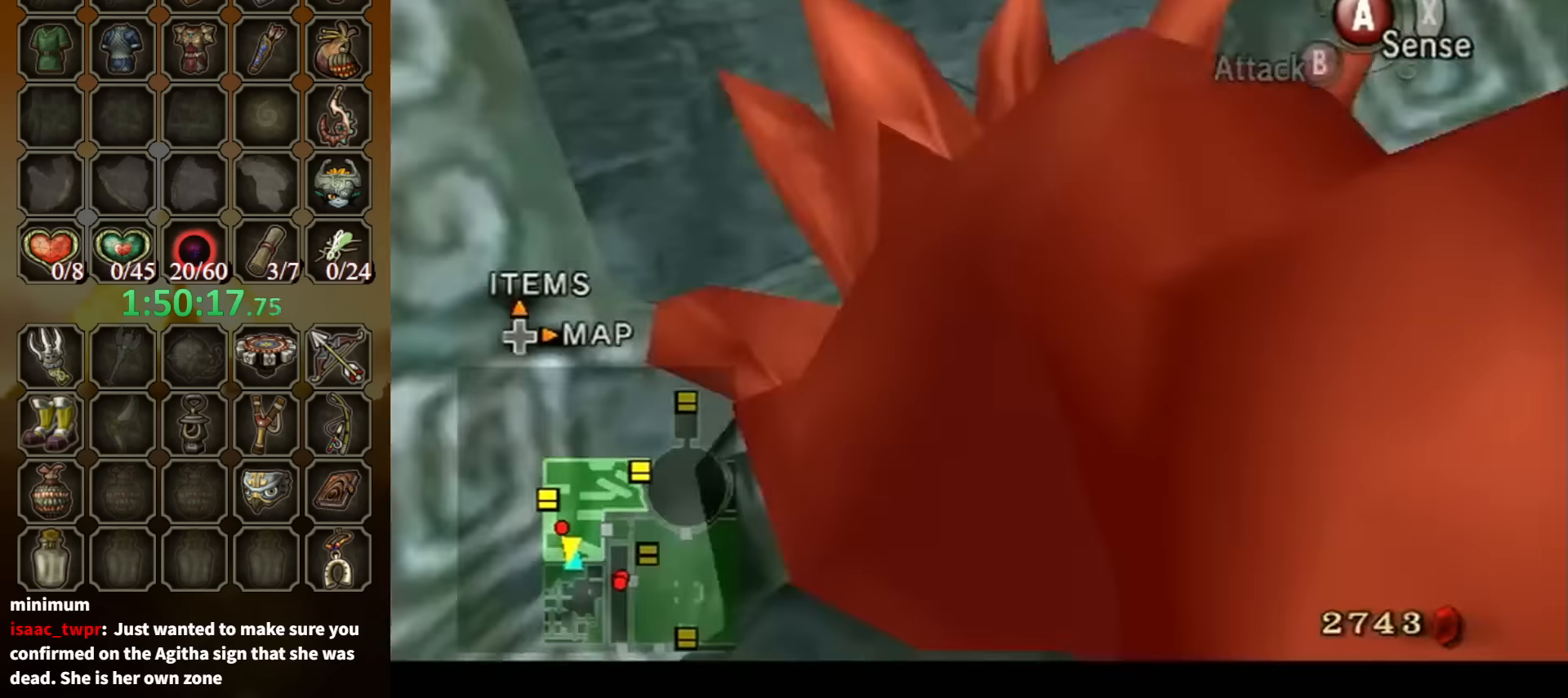
{"buttons": ["R1"], "left_stick": "center", "right_stick": "center", "events": [[367, "L1", "up"], [500, "R1", "down"]]}
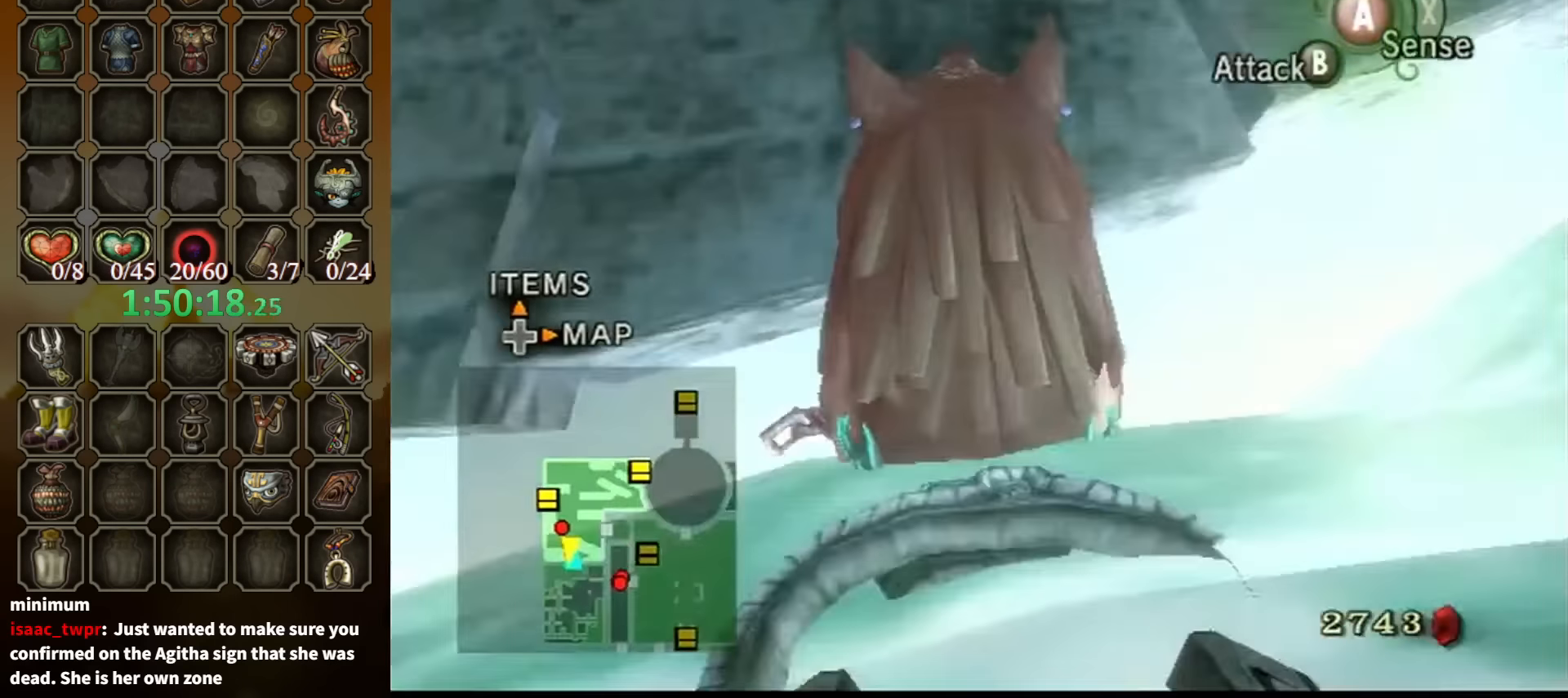
{"buttons": ["R1"], "left_stick": "center", "right_stick": "center", "events": [[100, "Y", "down"], [200, "Y", "up"]]}
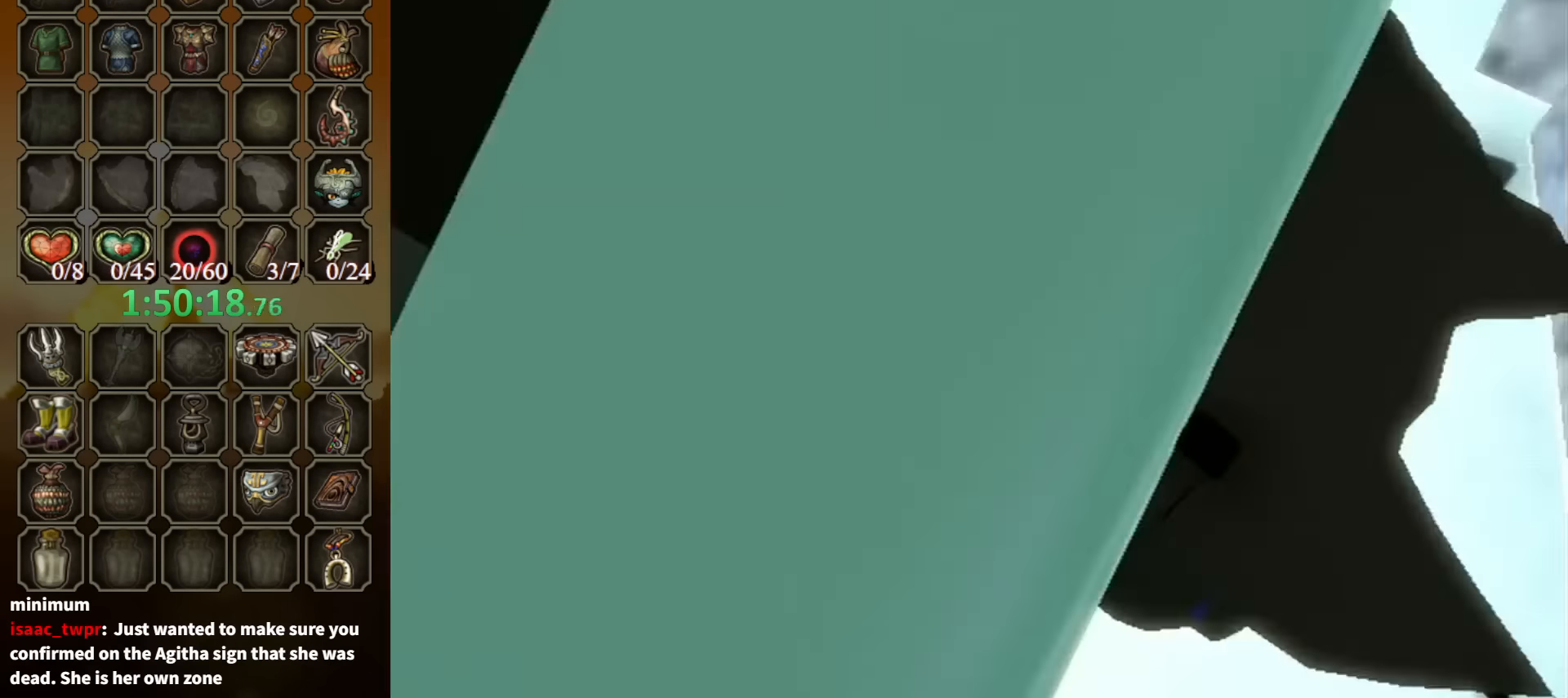
{"buttons": ["L1"], "left_stick": "center", "right_stick": "center", "events": [[167, "R1", "up"], [500, "L1", "down"]]}
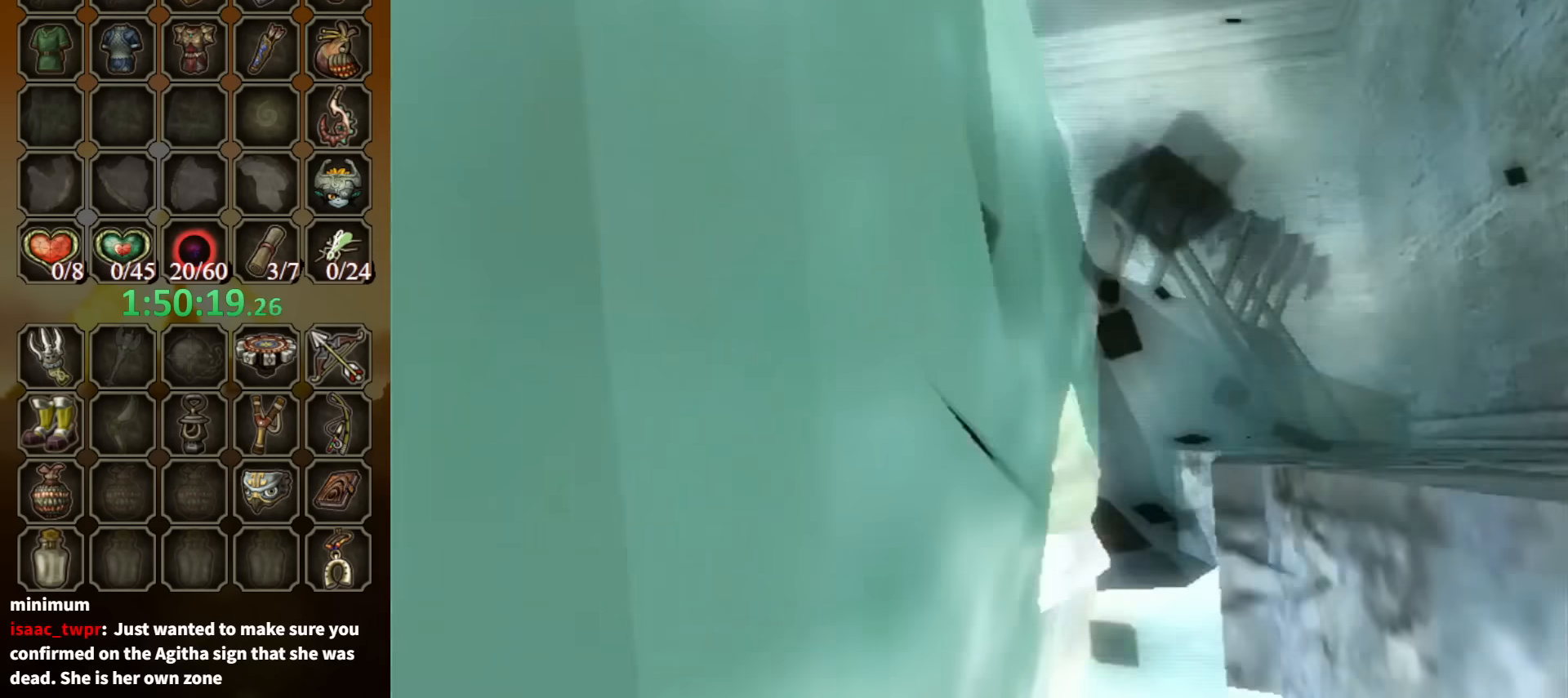
{"buttons": ["L1"], "left_stick": "center", "right_stick": "center", "events": []}
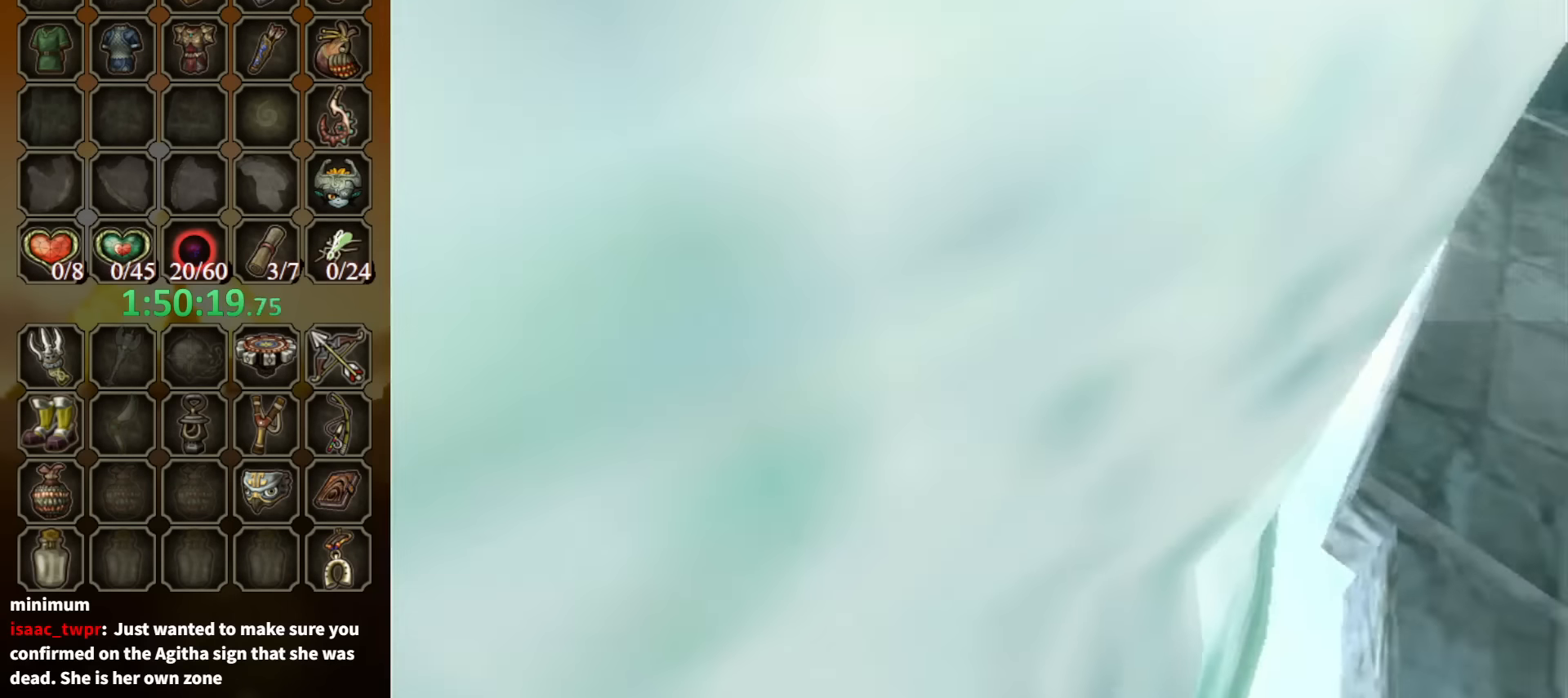
{"buttons": ["L1"], "left_stick": "center", "right_stick": "center", "events": []}
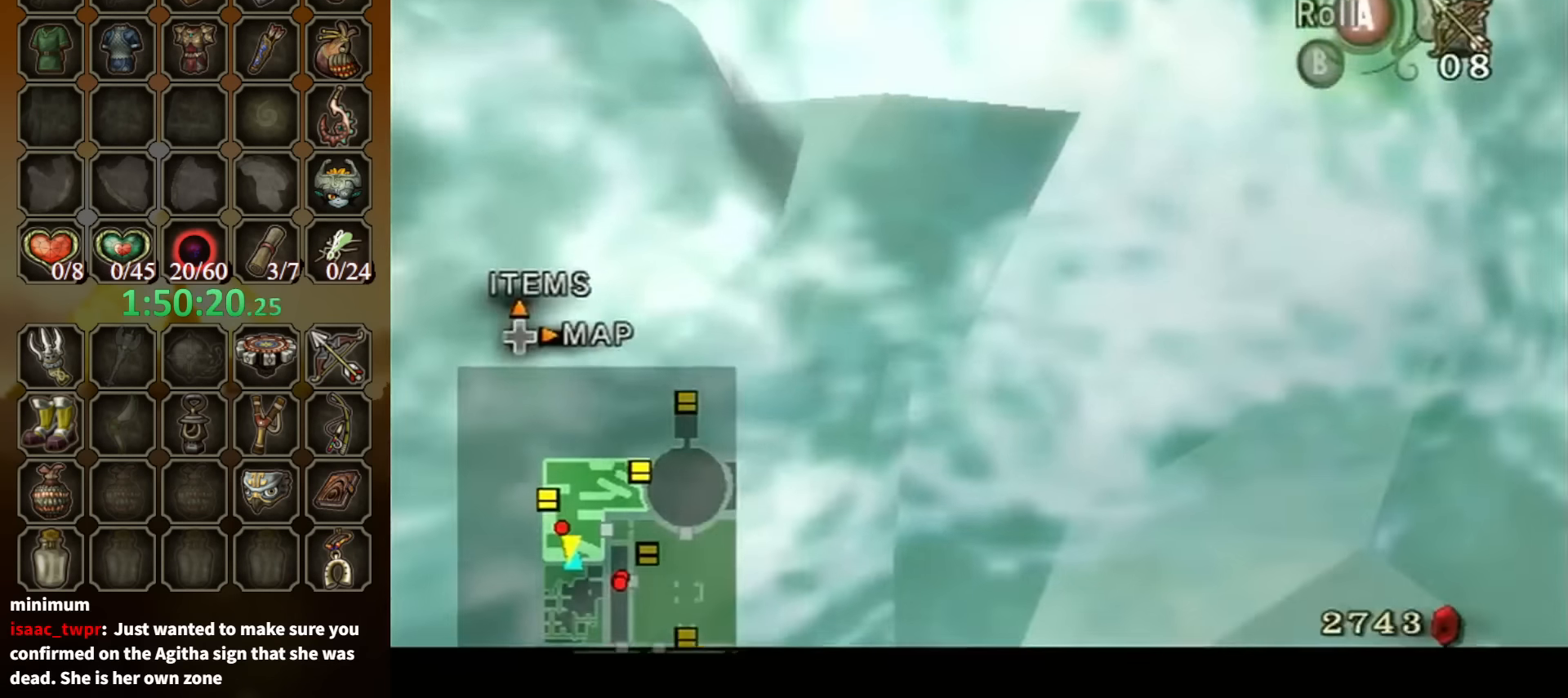
{"buttons": ["L1"], "left_stick": "center", "right_stick": "center", "events": [[100, "left_stick", "down"], [133, "A", "down"], [233, "A", "up"], [433, "left_stick", "center"]]}
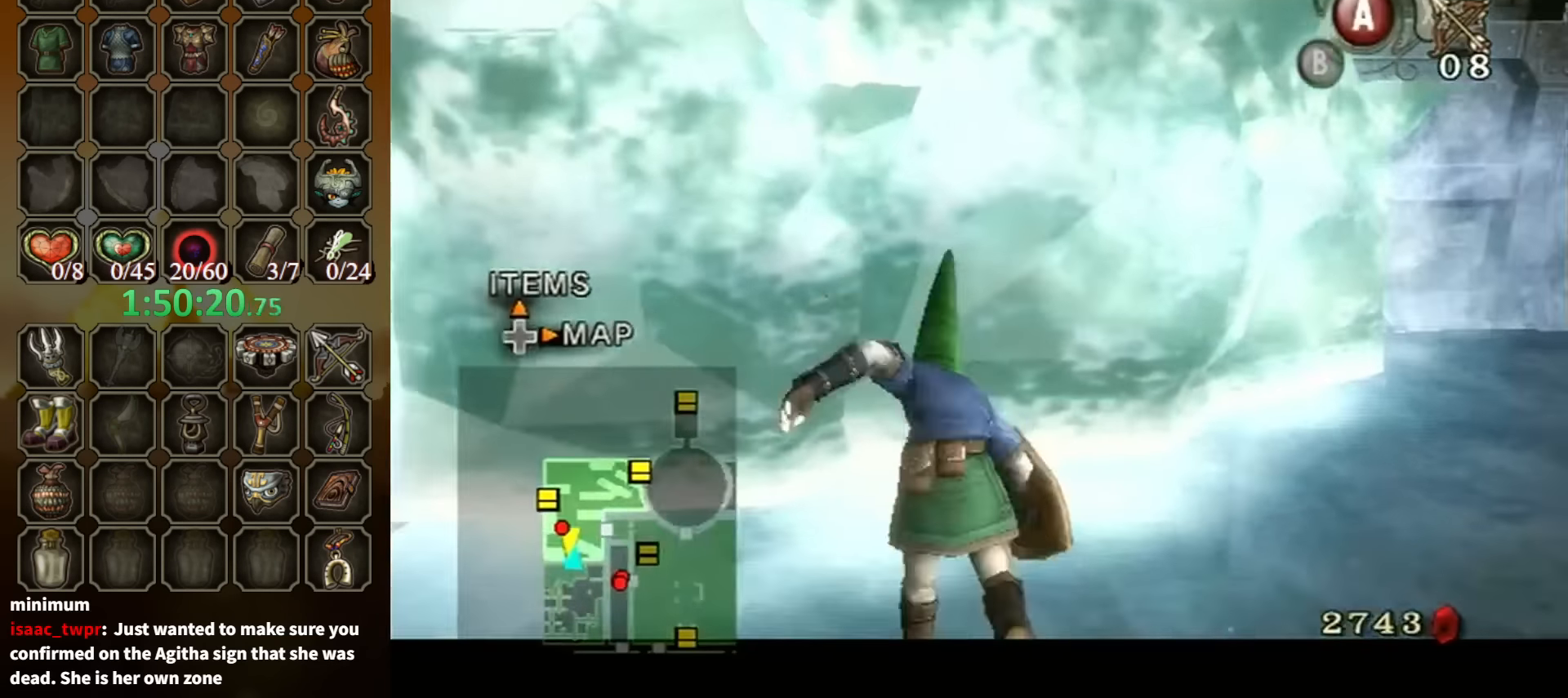
{"buttons": [], "left_stick": "left", "right_stick": "center", "events": [[100, "left_stick", "down-left"], [167, "L1", "up"], [167, "left_stick", "left"], [200, "A", "down"], [233, "A", "up"], [300, "A", "down"], [400, "A", "up"]]}
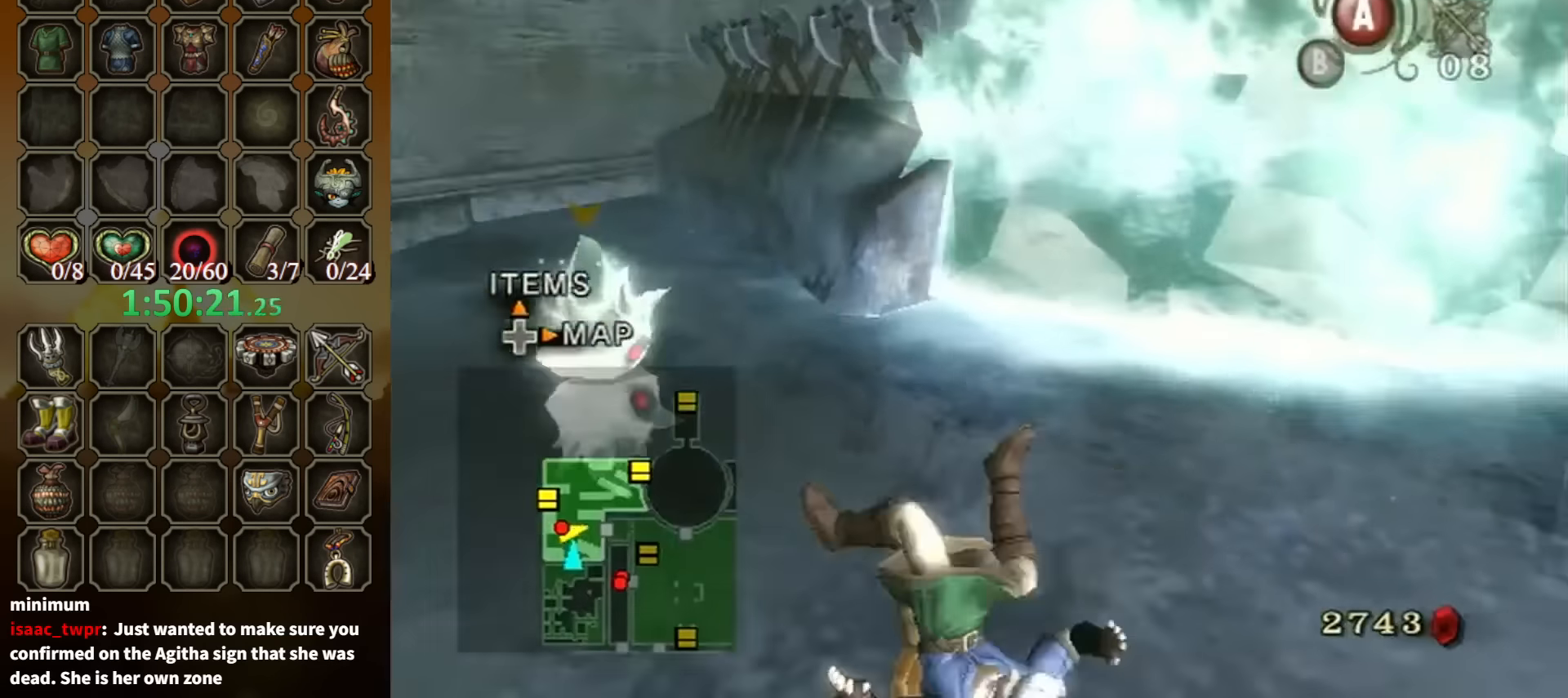
{"buttons": ["A"], "left_stick": "up", "right_stick": "center", "events": [[67, "left_stick", "up-left"], [100, "right_stick", "down-right"], [233, "left_stick", "up"], [233, "right_stick", "center"], [467, "A", "down"]]}
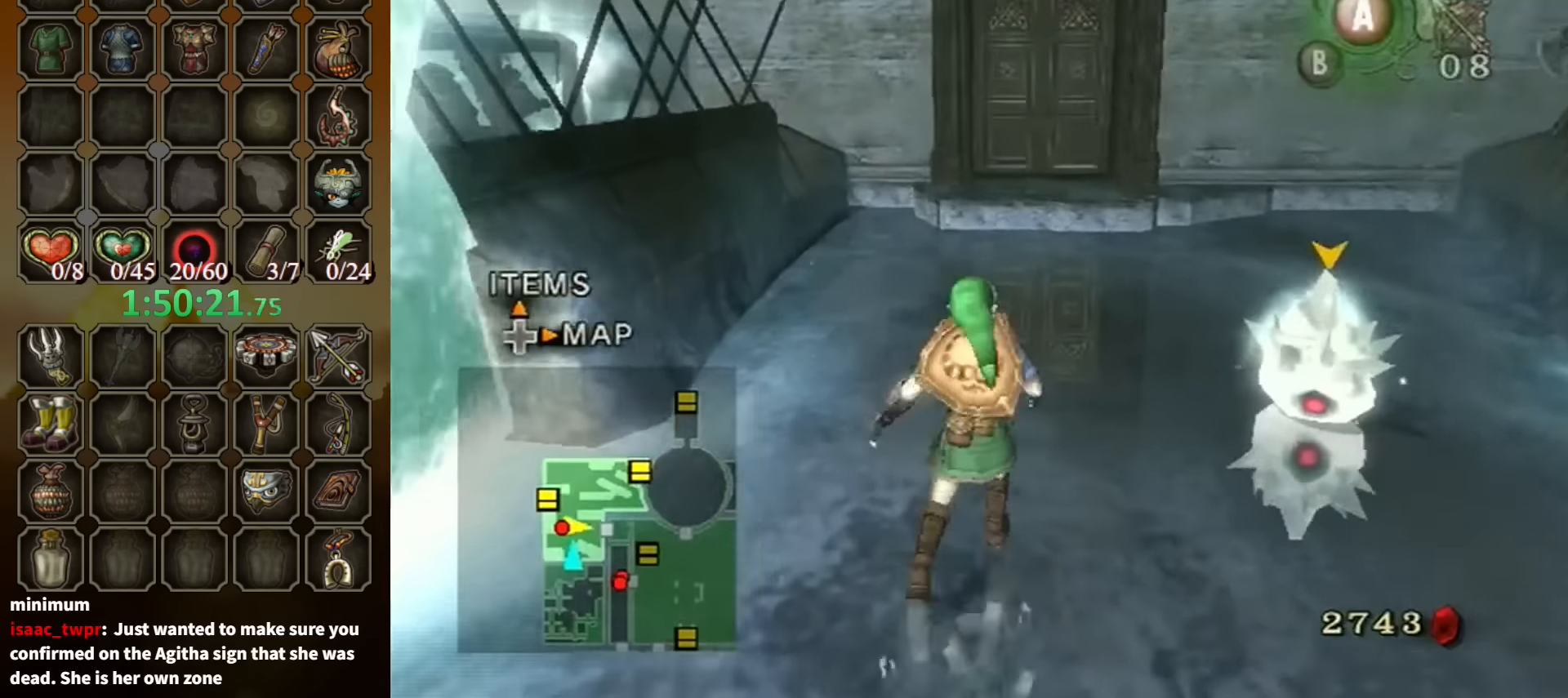
{"buttons": [], "left_stick": "up-right", "right_stick": "center", "events": [[33, "A", "up"], [33, "left_stick", "up-right"]]}
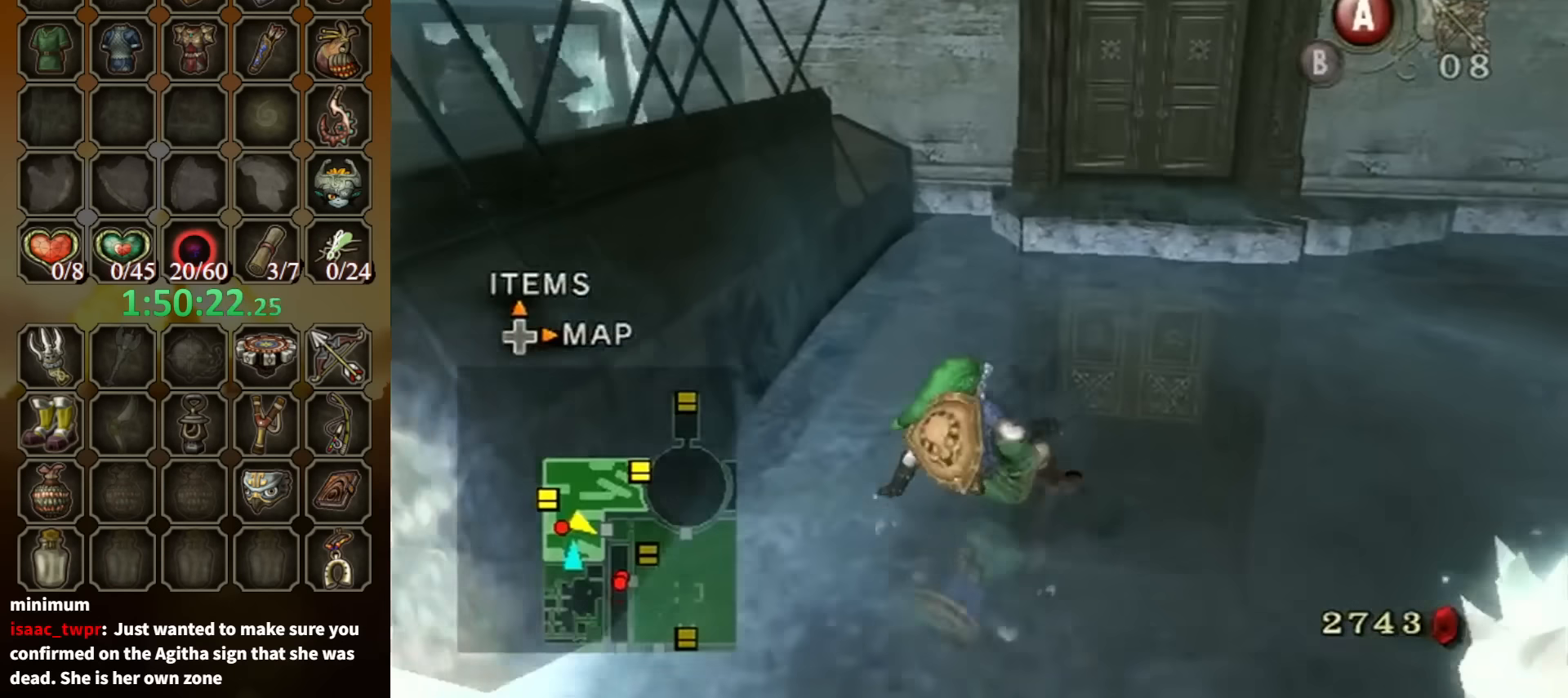
{"buttons": [], "left_stick": "up-right", "right_stick": "center", "events": [[200, "A", "down"], [267, "A", "up"], [300, "A", "down"], [333, "A", "up"]]}
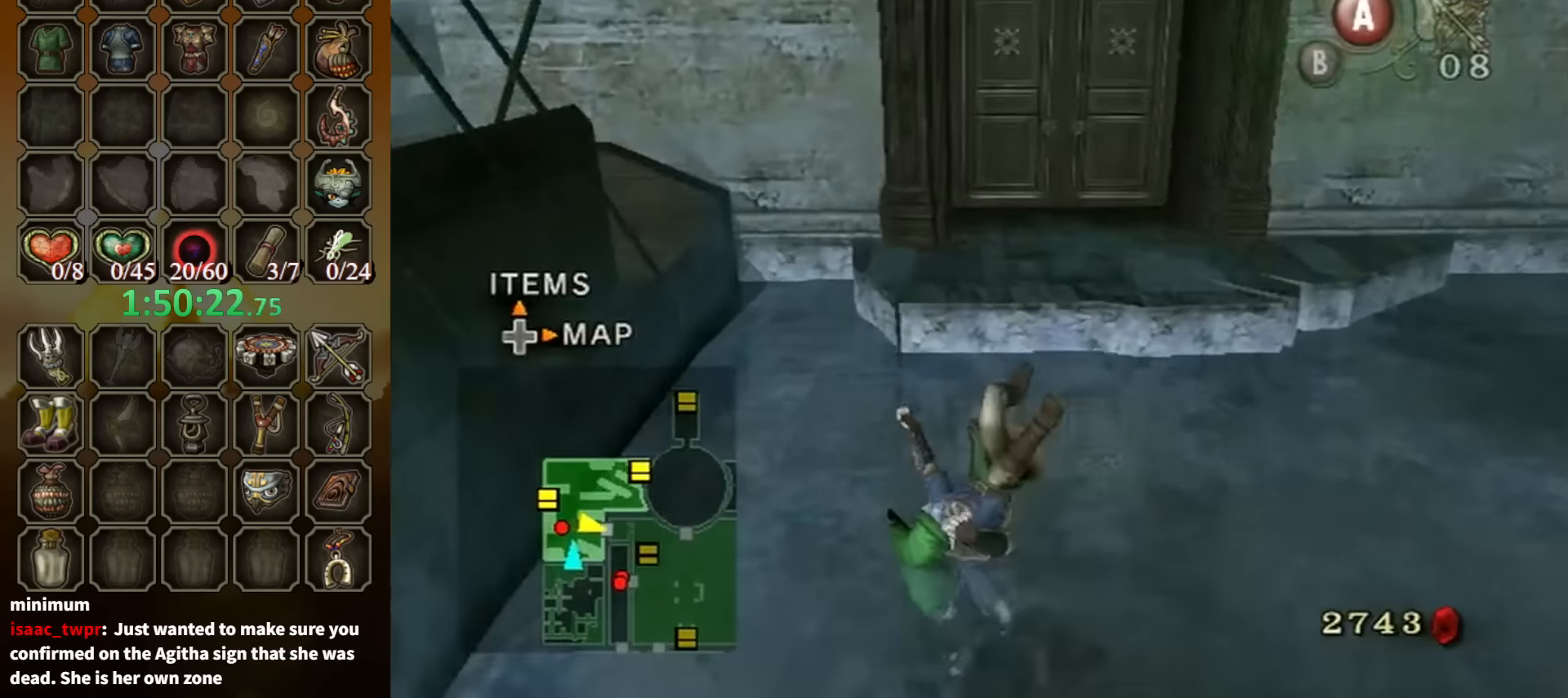
{"buttons": [], "left_stick": "up", "right_stick": "center", "events": [[200, "left_stick", "up"]]}
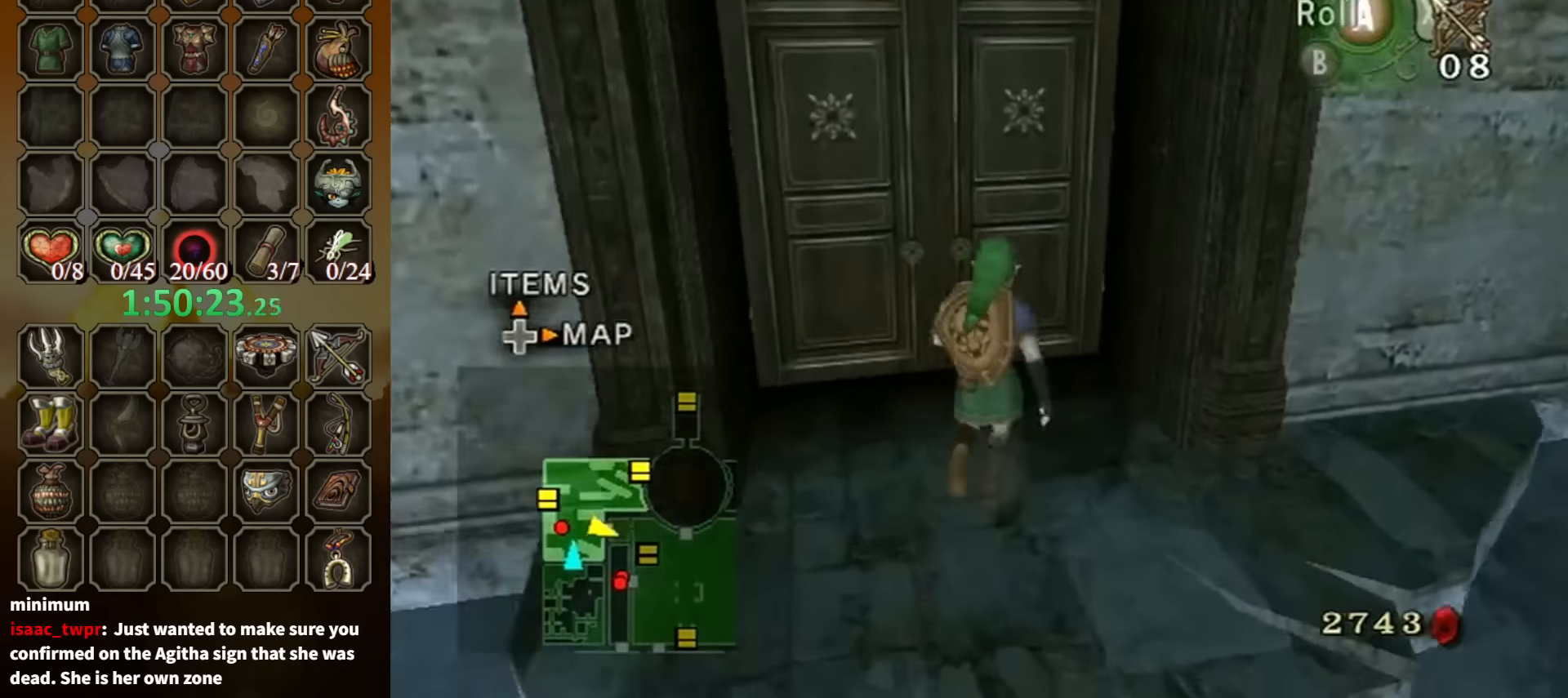
{"buttons": [], "left_stick": "center", "right_stick": "center", "events": [[267, "A", "down"], [267, "left_stick", "center"], [367, "A", "up"]]}
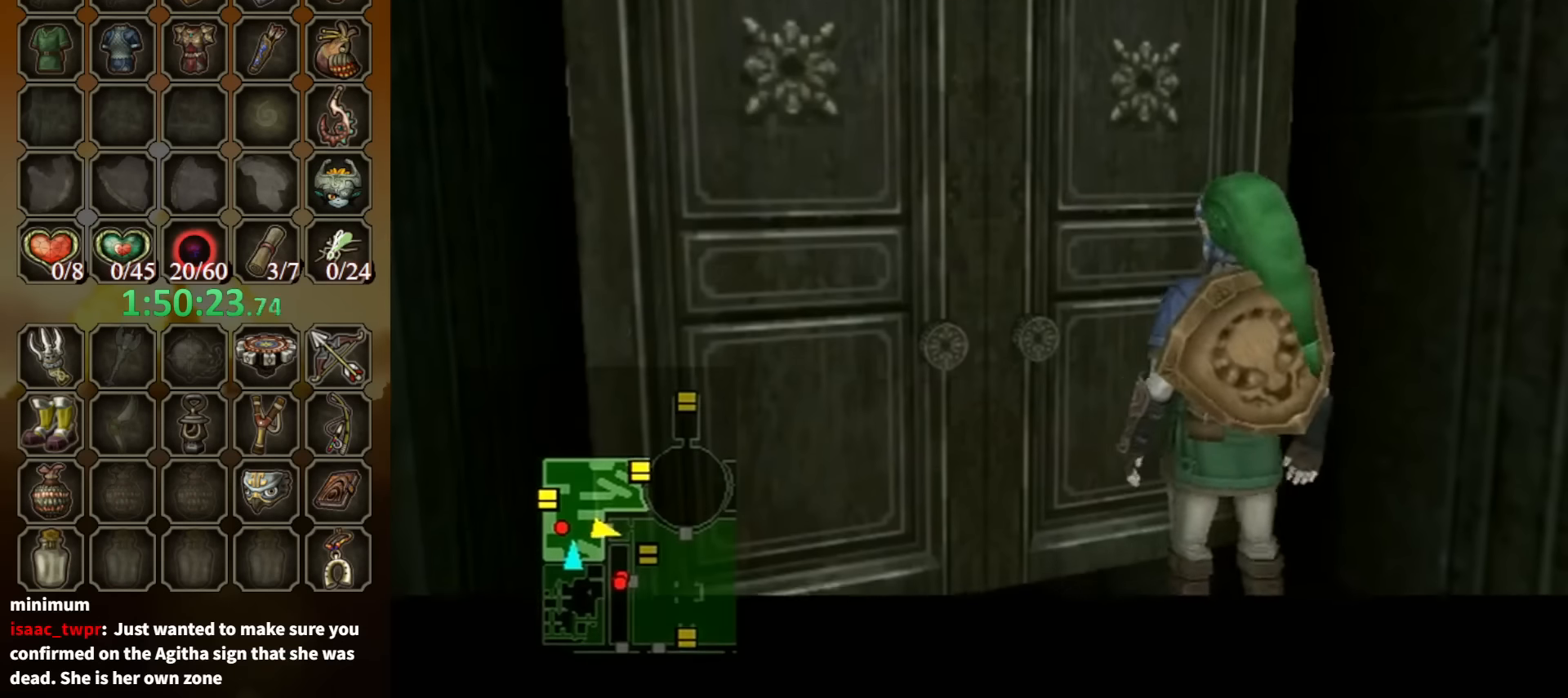
{"buttons": [], "left_stick": "center", "right_stick": "center", "events": []}
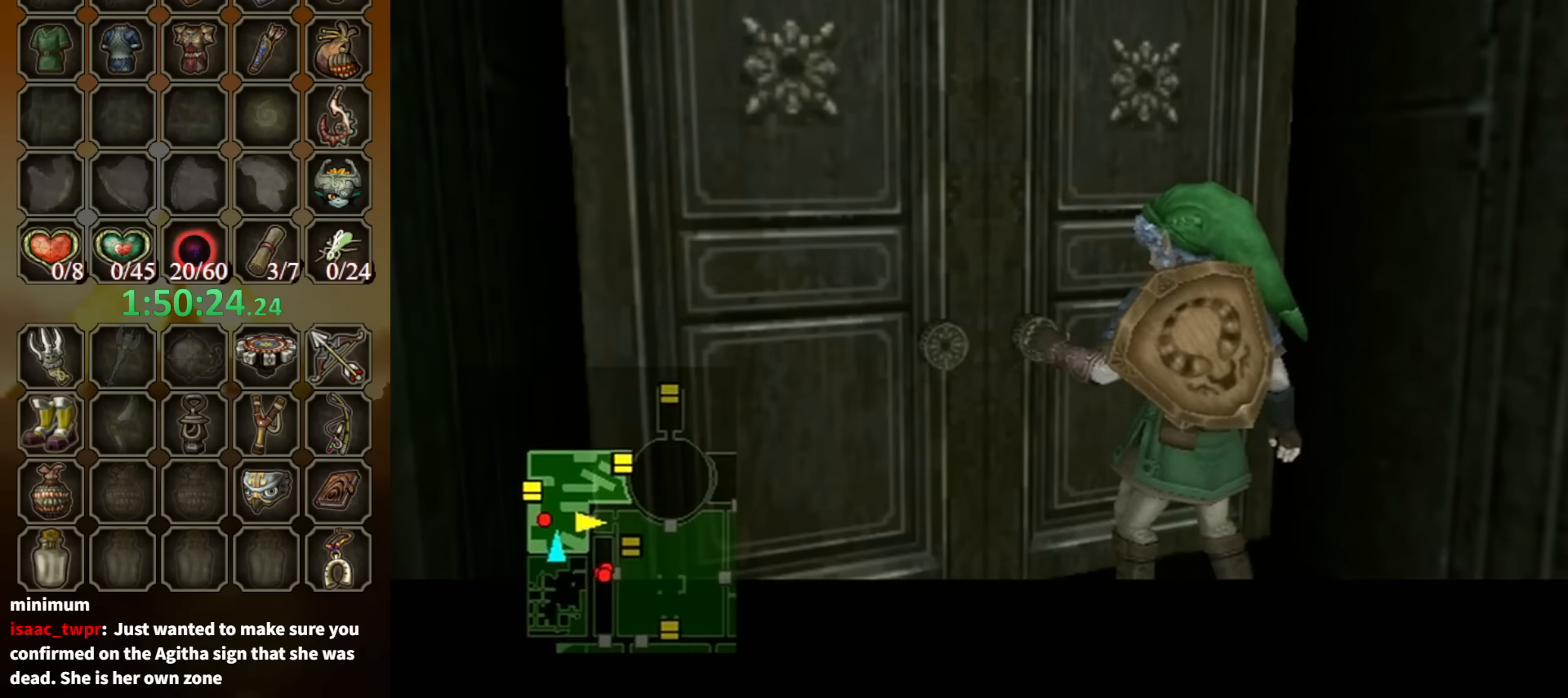
{"buttons": [], "left_stick": "center", "right_stick": "center", "events": []}
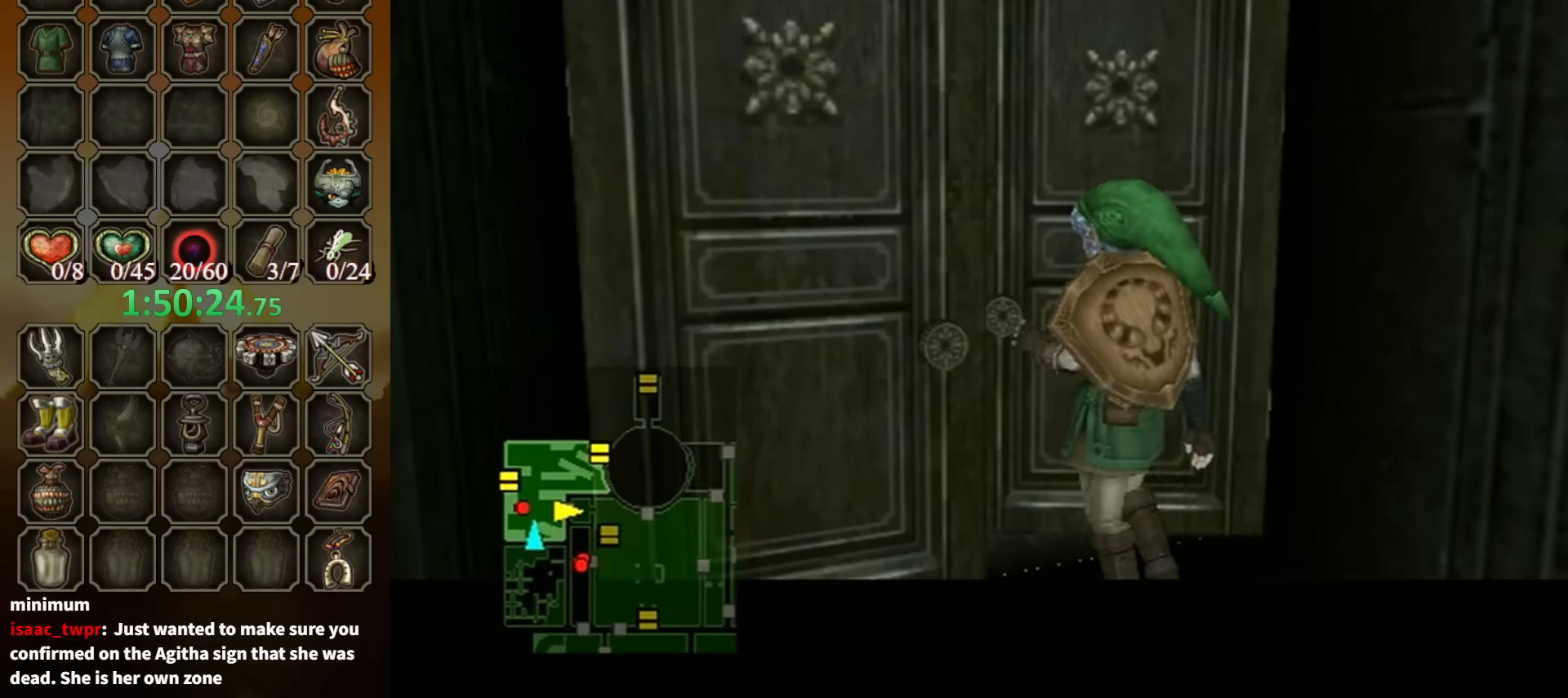
{"buttons": [], "left_stick": "center", "right_stick": "center", "events": []}
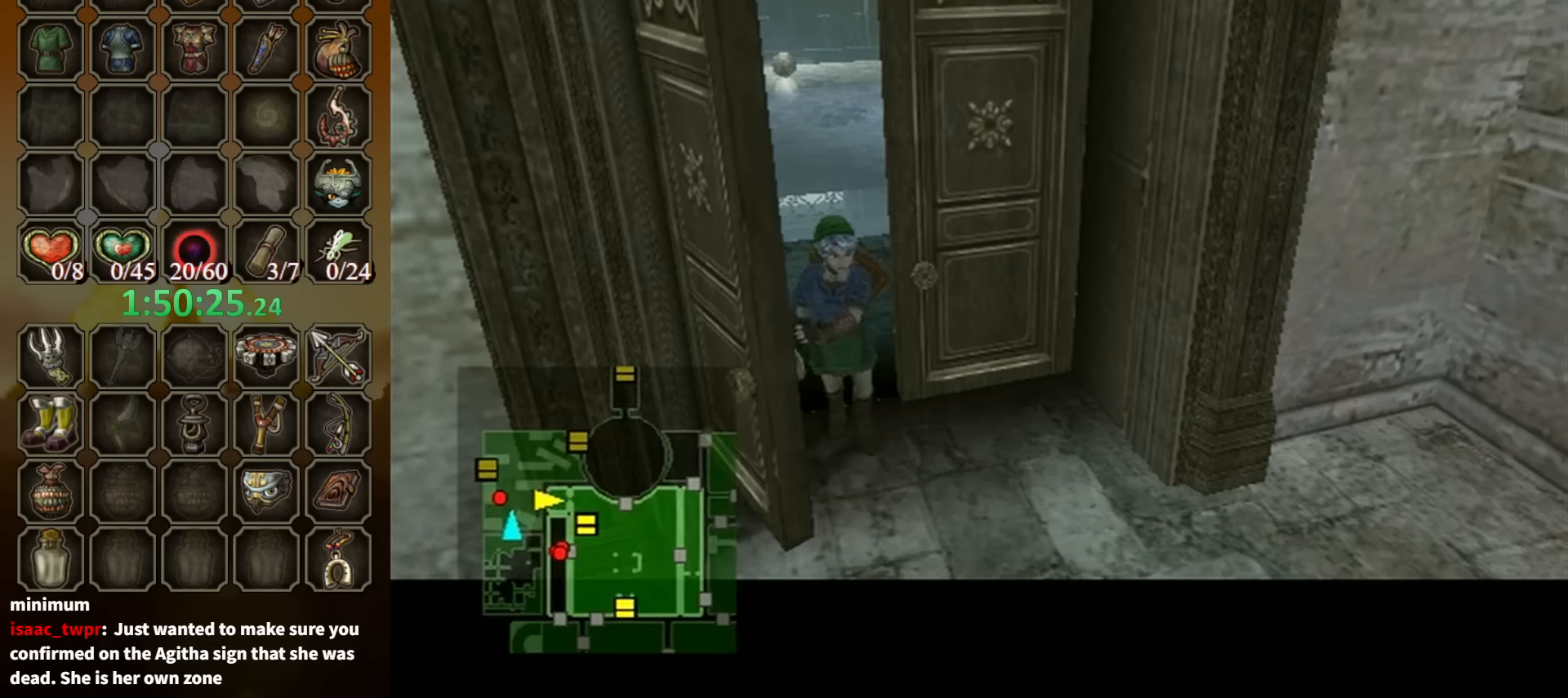
{"buttons": [], "left_stick": "center", "right_stick": "center", "events": []}
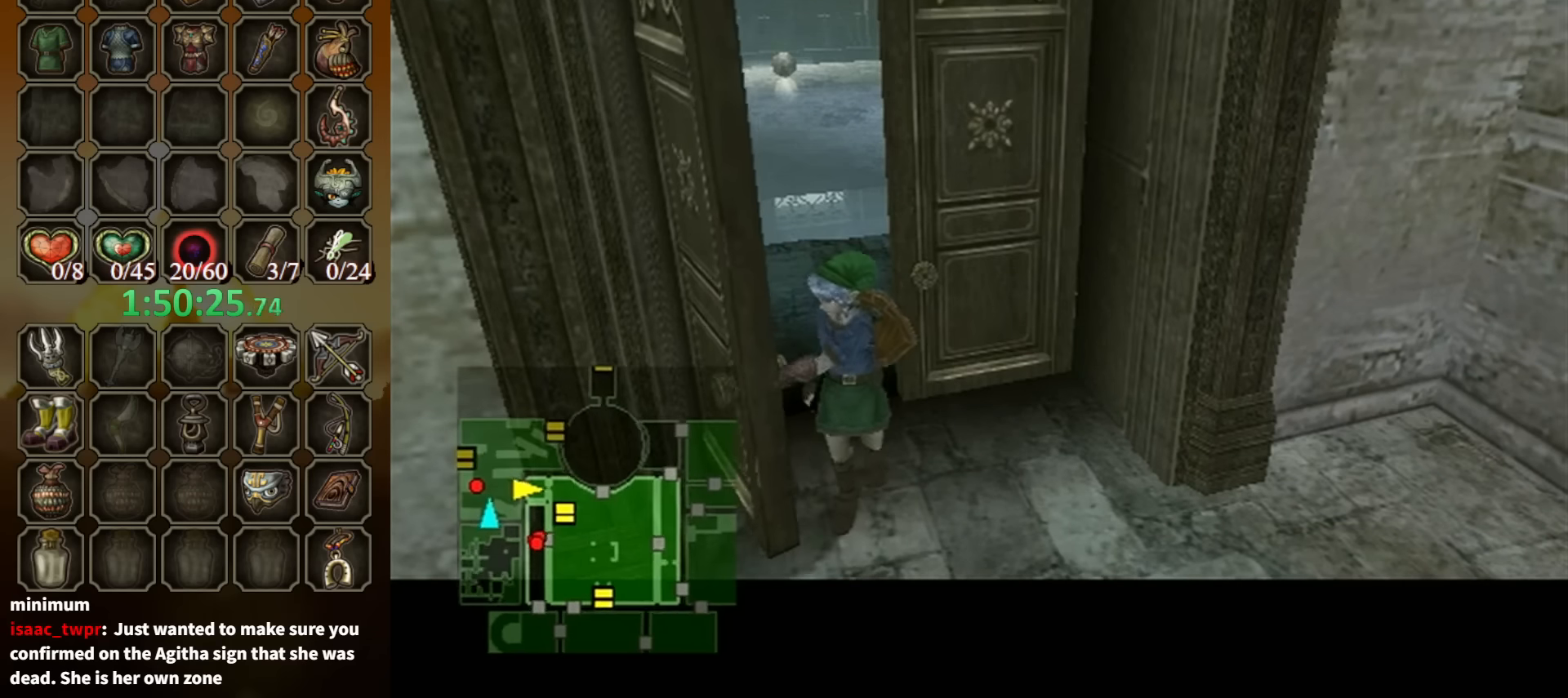
{"buttons": [], "left_stick": "center", "right_stick": "center", "events": []}
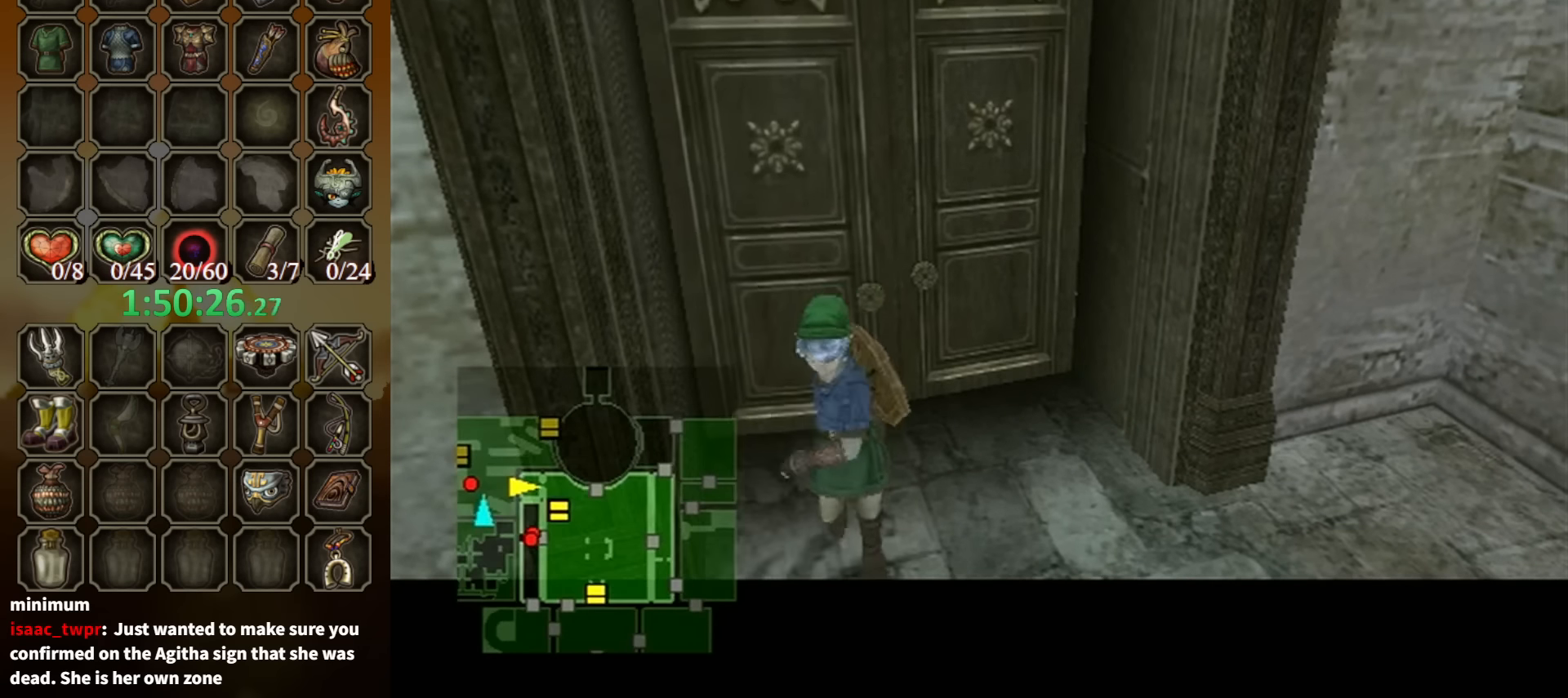
{"buttons": [], "left_stick": "up", "right_stick": "center", "events": [[400, "left_stick", "up"]]}
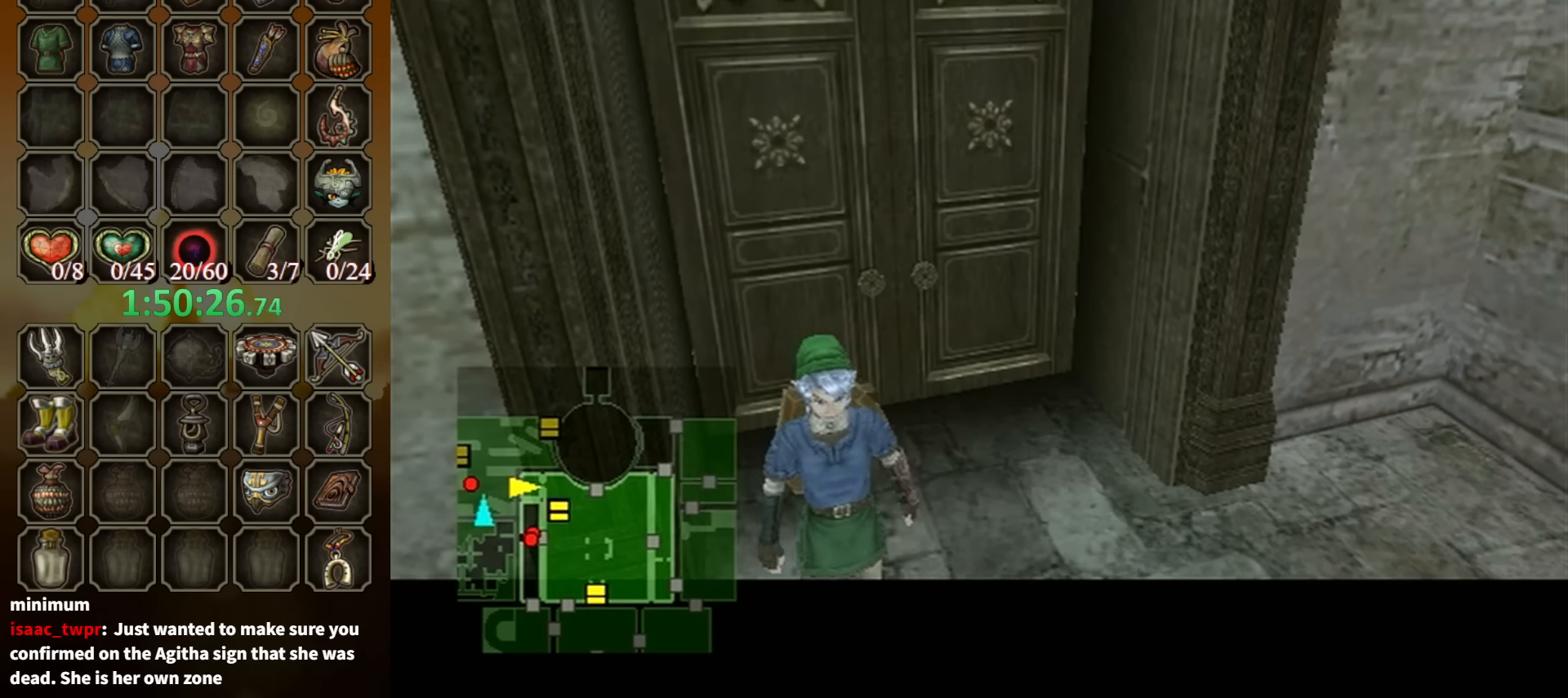
{"buttons": [], "left_stick": "up", "right_stick": "center", "events": []}
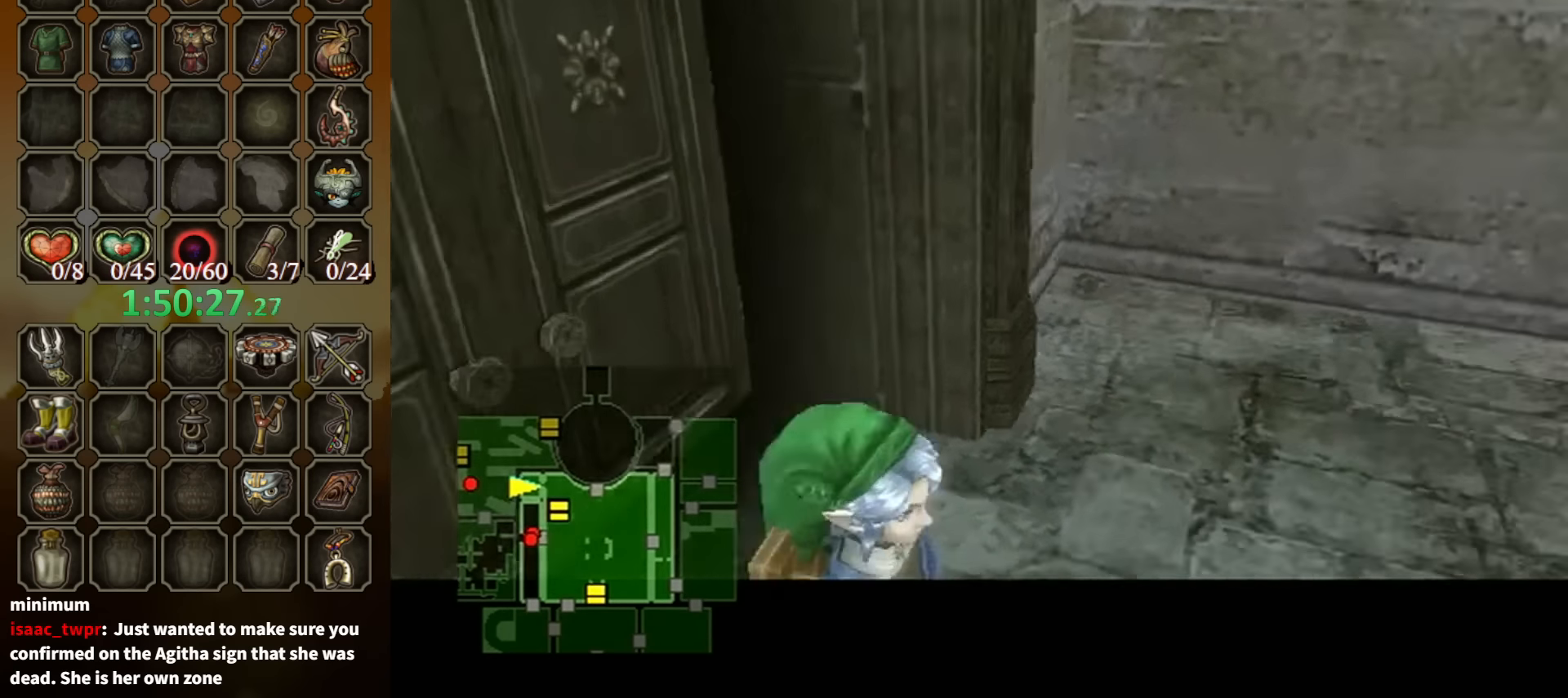
{"buttons": [], "left_stick": "up", "right_stick": "center", "events": []}